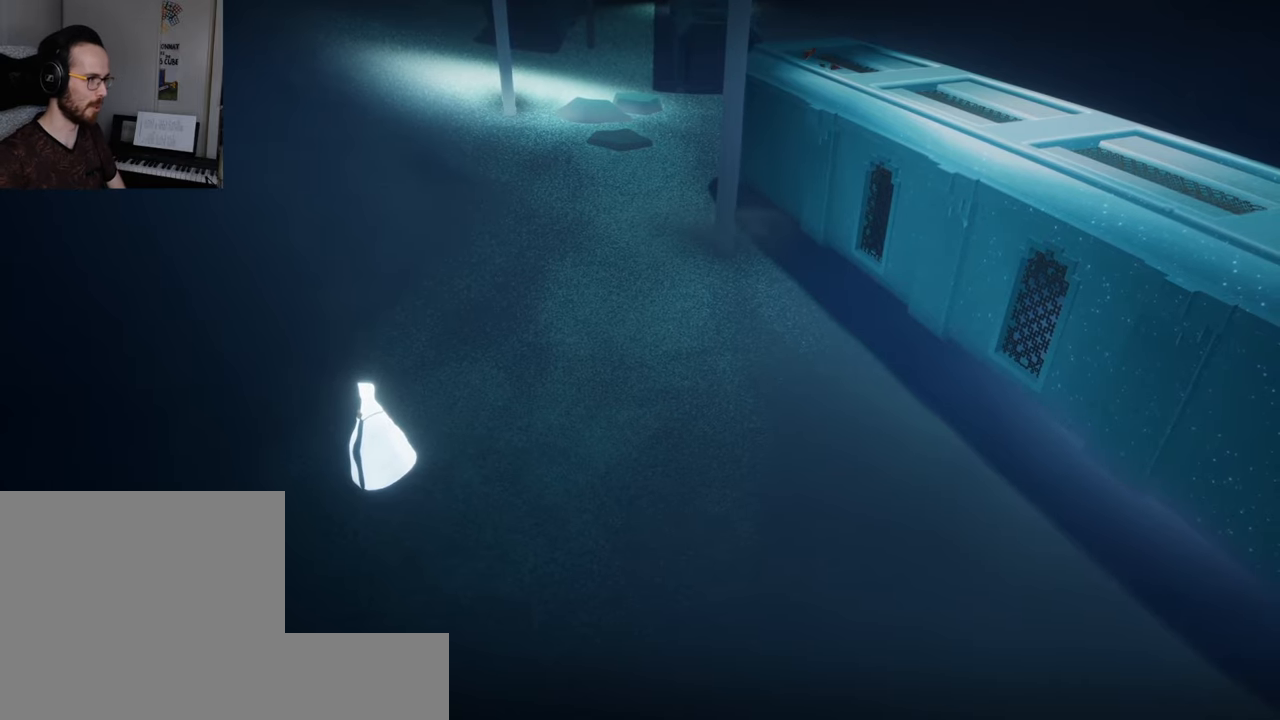
Gameplay with a controller (Xbox layout); each line is a JSON object with the inputs held at the frame after it. "events" lists button and stick changes between this image and that frame as [ms after this image, input, new state], when the widget could be followed in between. Not read: L3 R3.
{"buttons": [], "left_stick": "up", "right_stick": "center", "events": [[117, "L2", "down"], [117, "left_stick", "up"], [217, "right_stick", "up-left"], [333, "right_stick", "center"], [467, "L2", "up"]]}
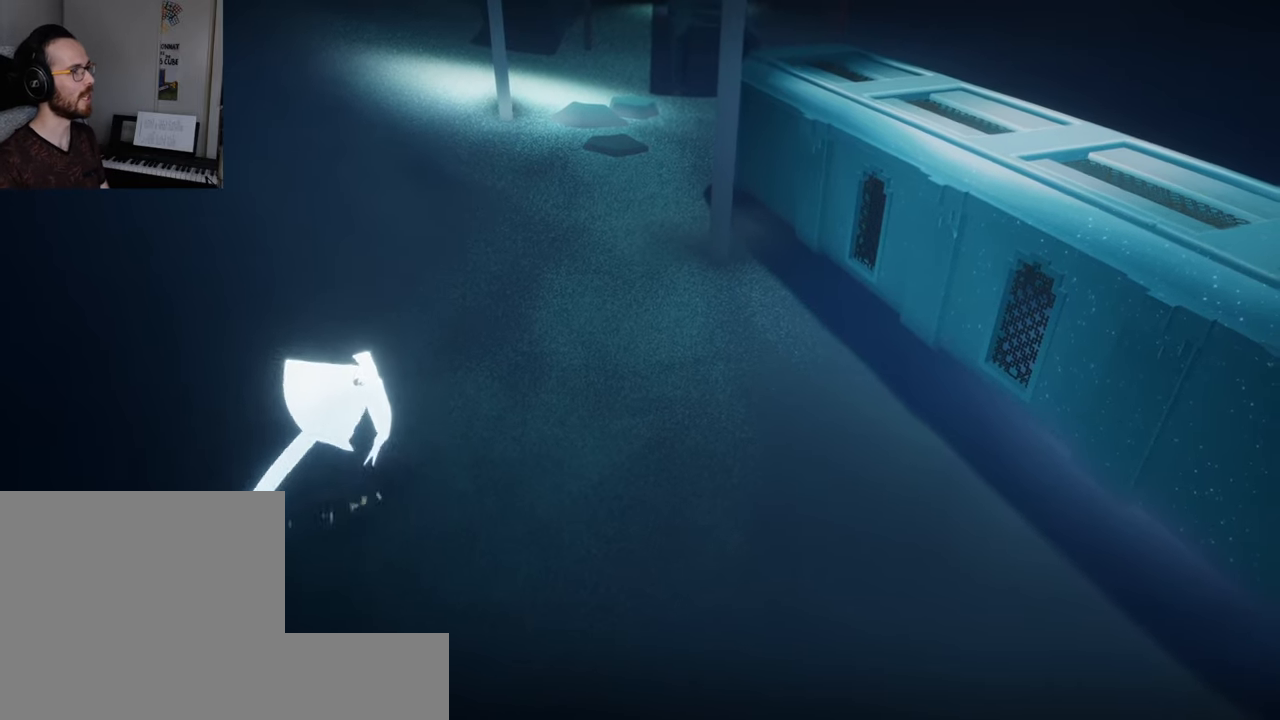
{"buttons": [], "left_stick": "up", "right_stick": "up", "events": [[67, "right_stick", "up-left"], [400, "right_stick", "up"]]}
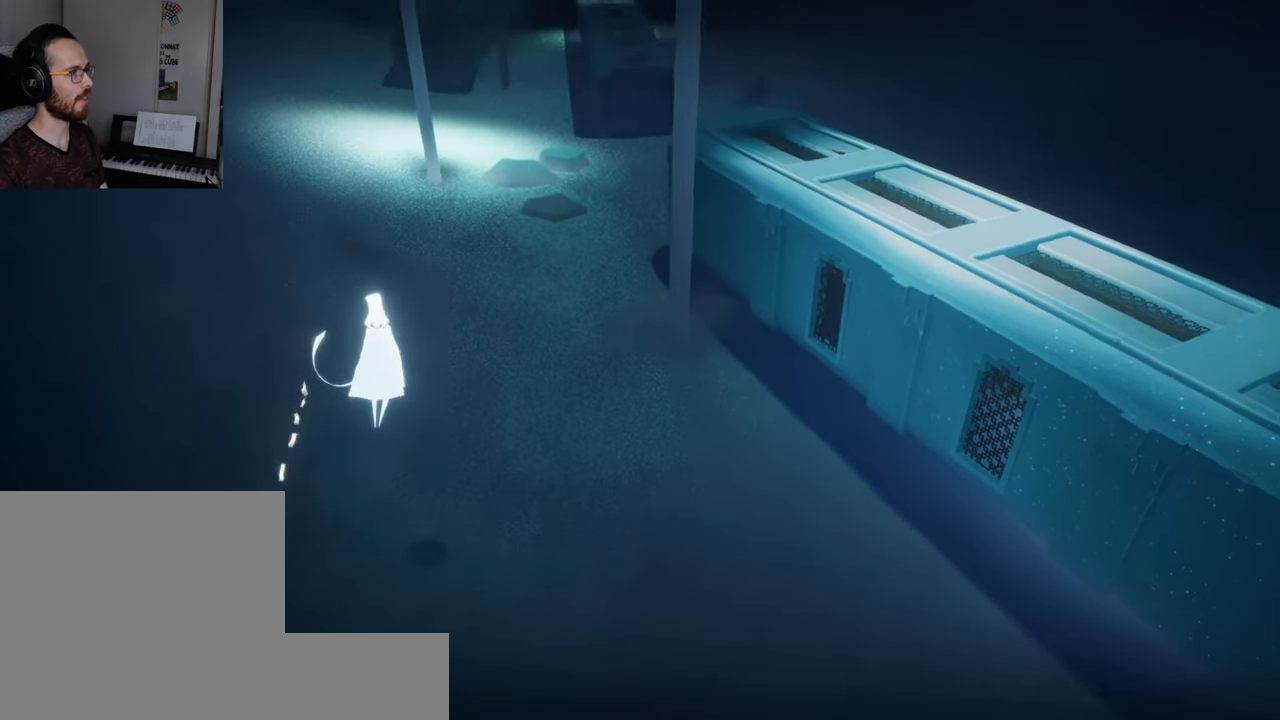
{"buttons": [], "left_stick": "up", "right_stick": "up-right", "events": [[183, "right_stick", "up-right"]]}
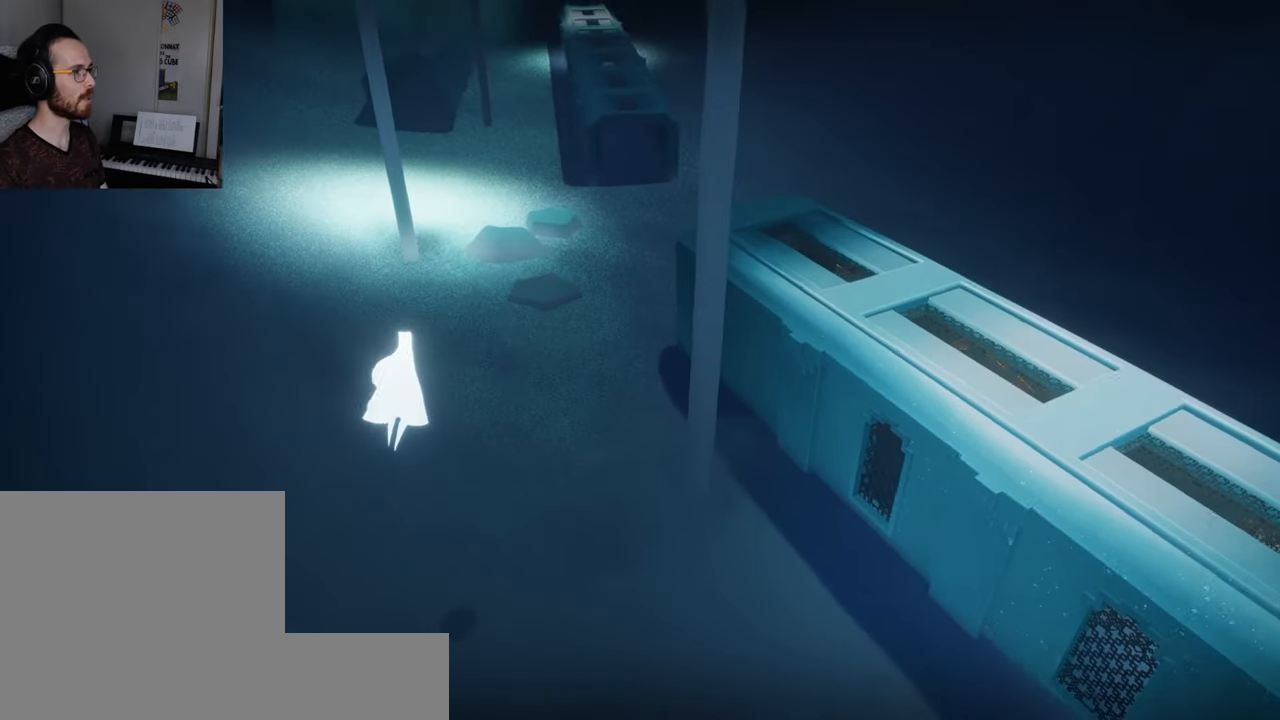
{"buttons": ["R1", "R2"], "left_stick": "up", "right_stick": "center", "events": [[83, "right_stick", "center"], [217, "R1", "down"], [217, "R2", "down"], [383, "R1", "up"], [383, "R2", "up"], [433, "R1", "down"], [433, "R2", "down"]]}
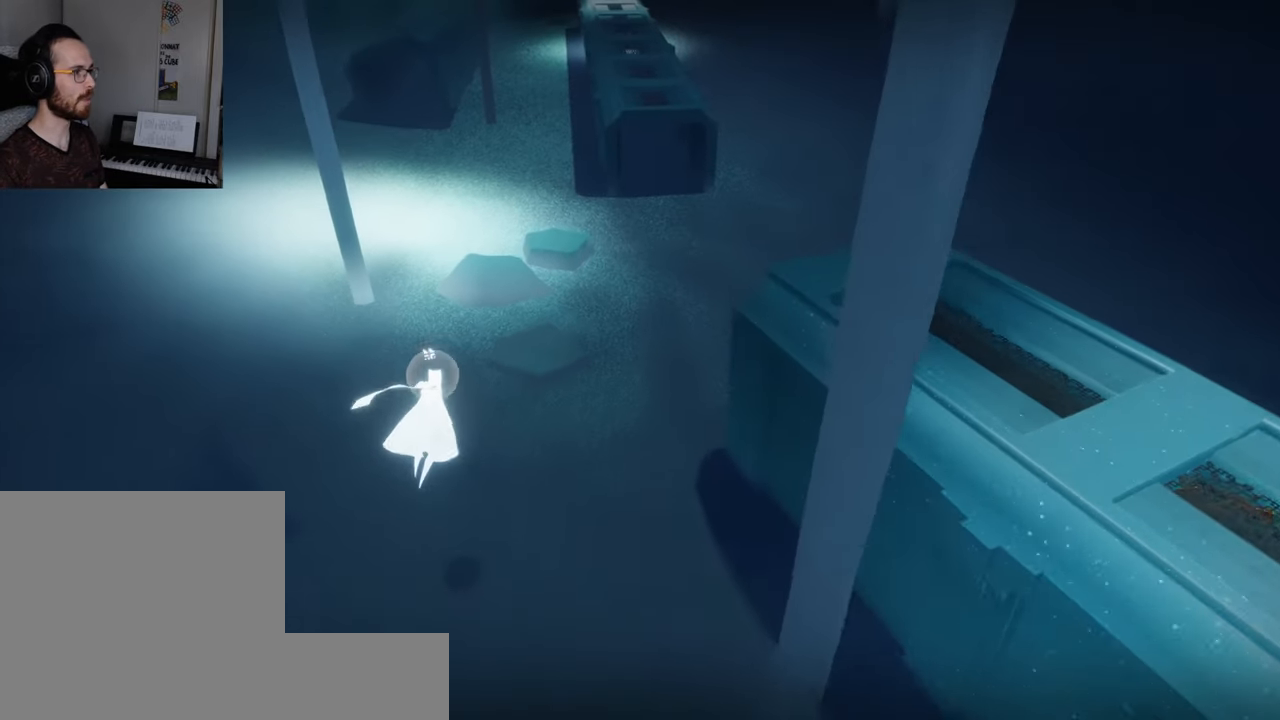
{"buttons": [], "left_stick": "down-left", "right_stick": "center", "events": [[67, "R1", "up"], [67, "R2", "up"], [117, "R1", "down"], [117, "R2", "down"], [167, "left_stick", "center"], [267, "R1", "up"], [267, "R2", "up"], [283, "left_stick", "down-left"]]}
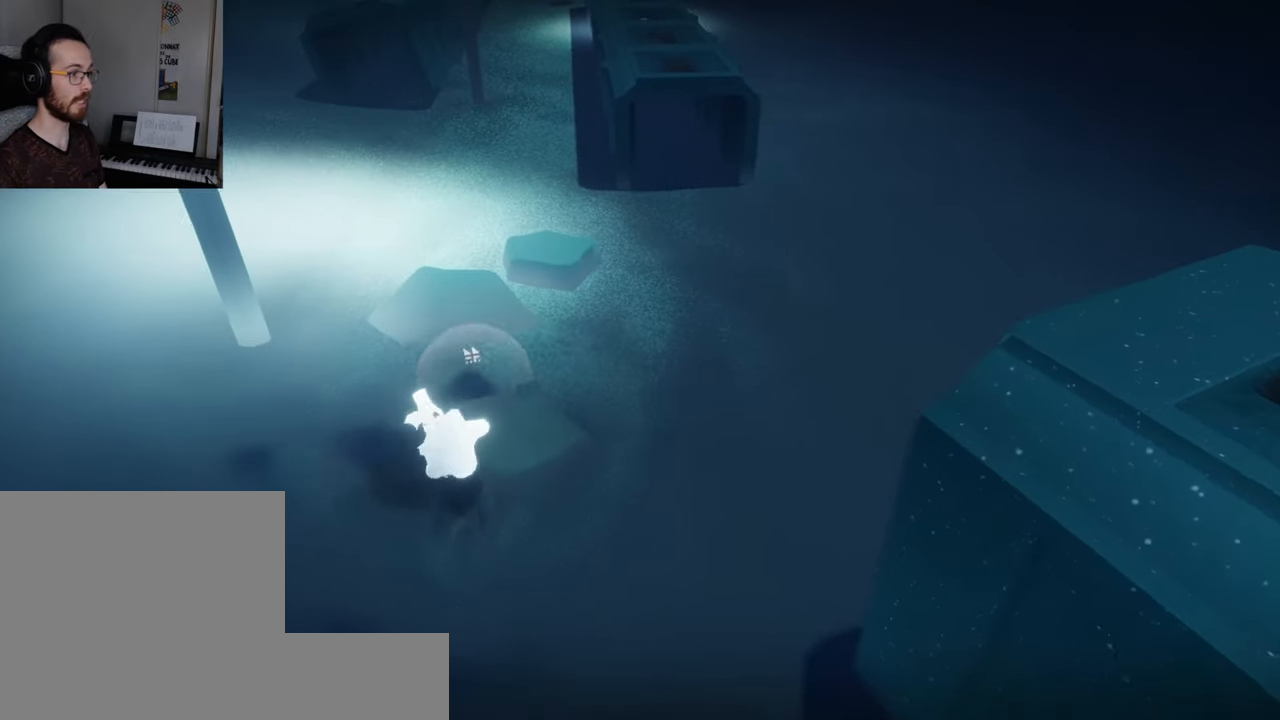
{"buttons": [], "left_stick": "down", "right_stick": "up-left", "events": [[67, "right_stick", "down"], [183, "left_stick", "down"], [250, "right_stick", "center"], [483, "right_stick", "up-left"]]}
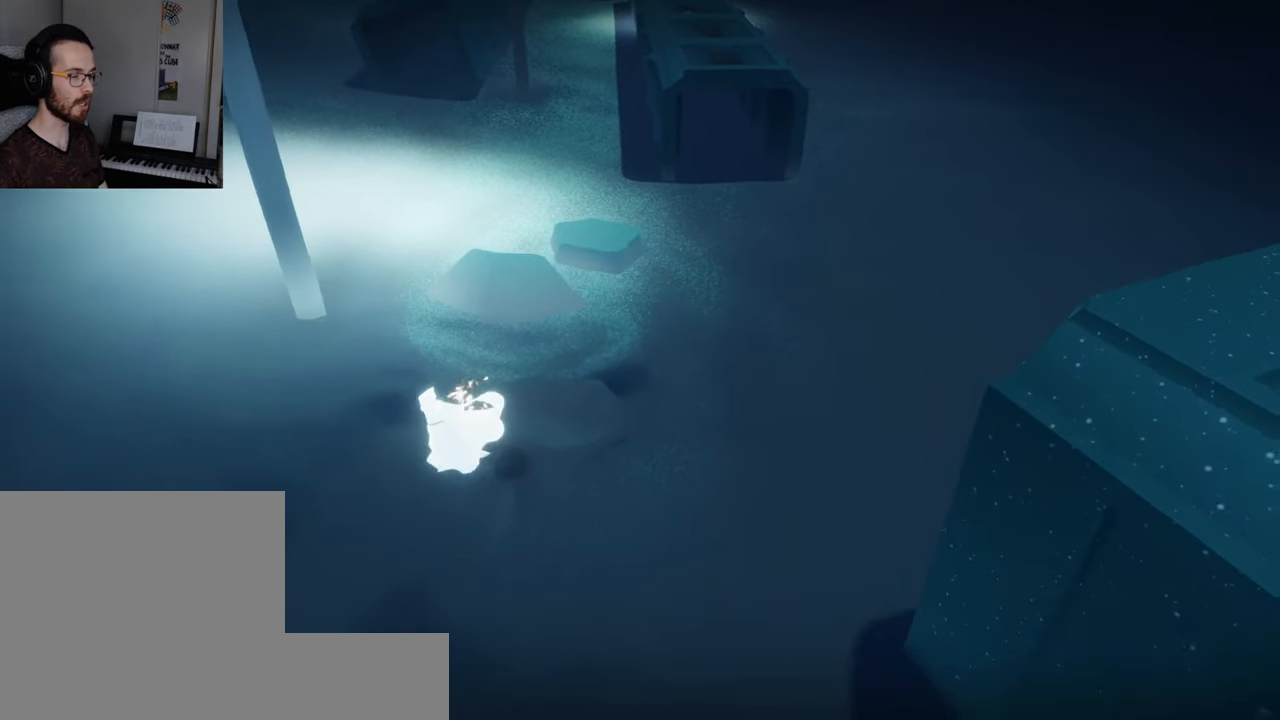
{"buttons": [], "left_stick": "center", "right_stick": "center", "events": [[133, "left_stick", "center"], [150, "right_stick", "center"]]}
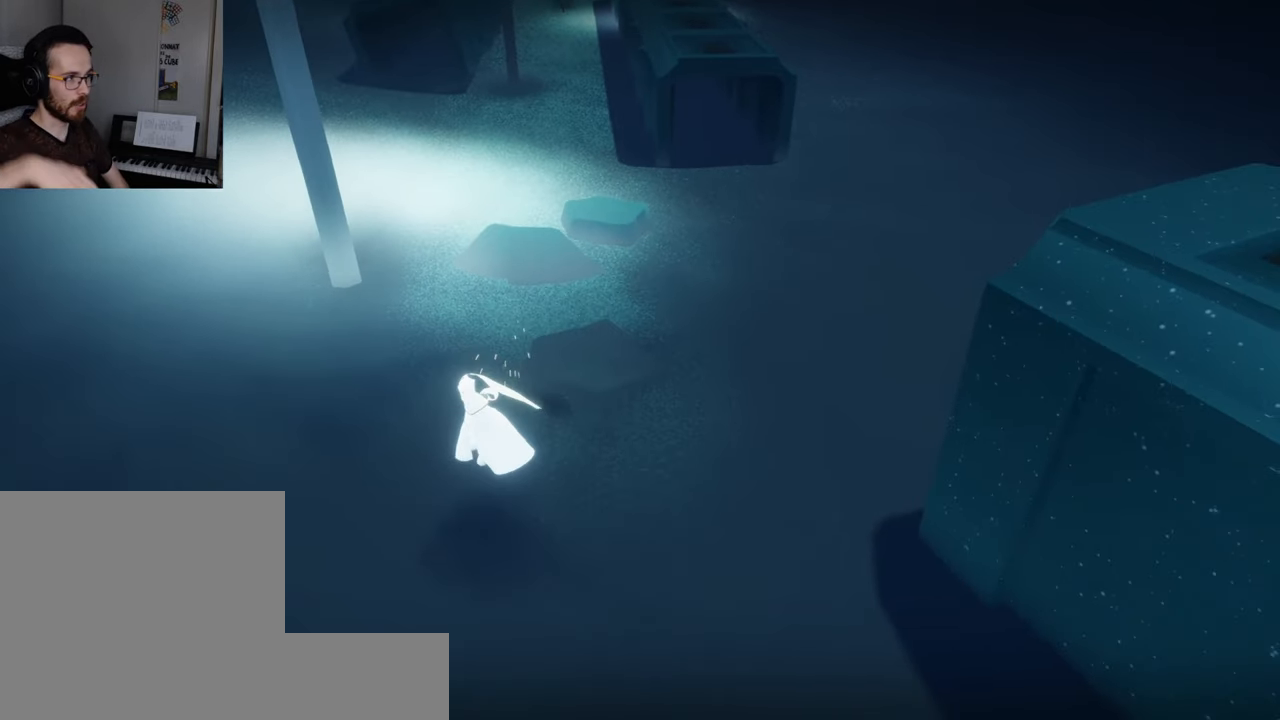
{"buttons": [], "left_stick": "center", "right_stick": "center", "events": []}
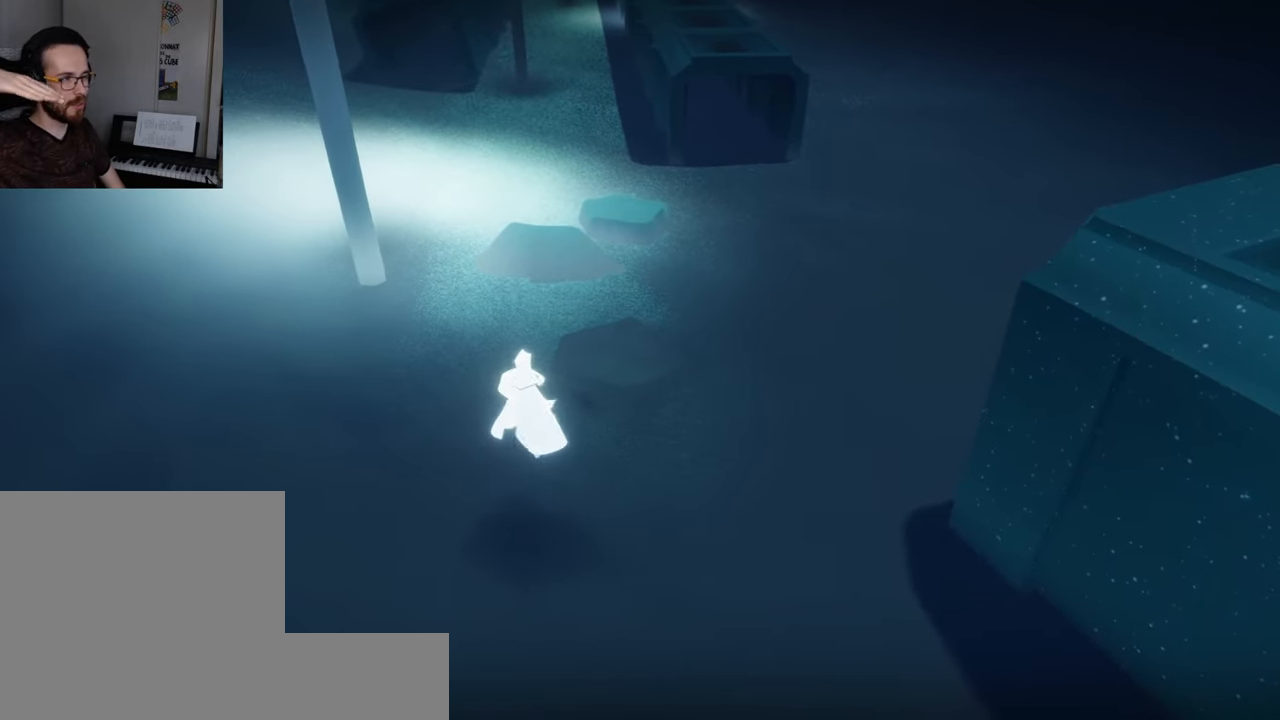
{"buttons": [], "left_stick": "center", "right_stick": "center", "events": []}
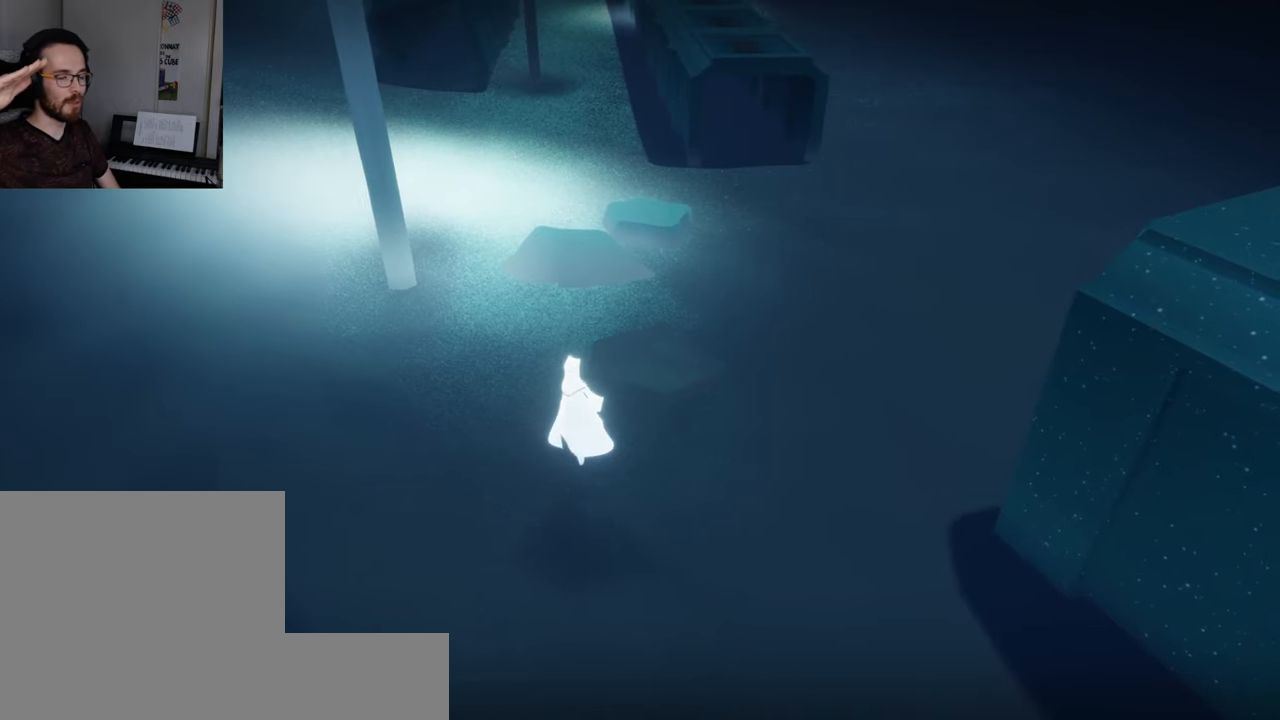
{"buttons": [], "left_stick": "center", "right_stick": "center", "events": []}
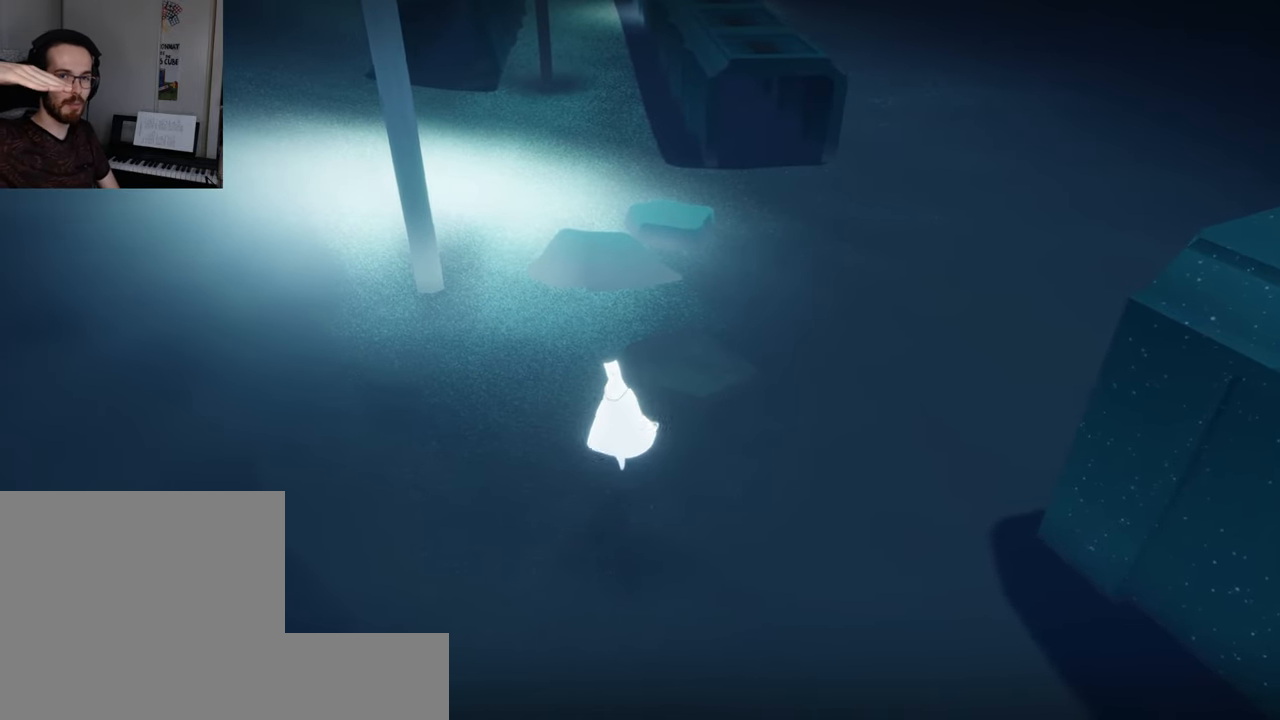
{"buttons": [], "left_stick": "center", "right_stick": "center", "events": []}
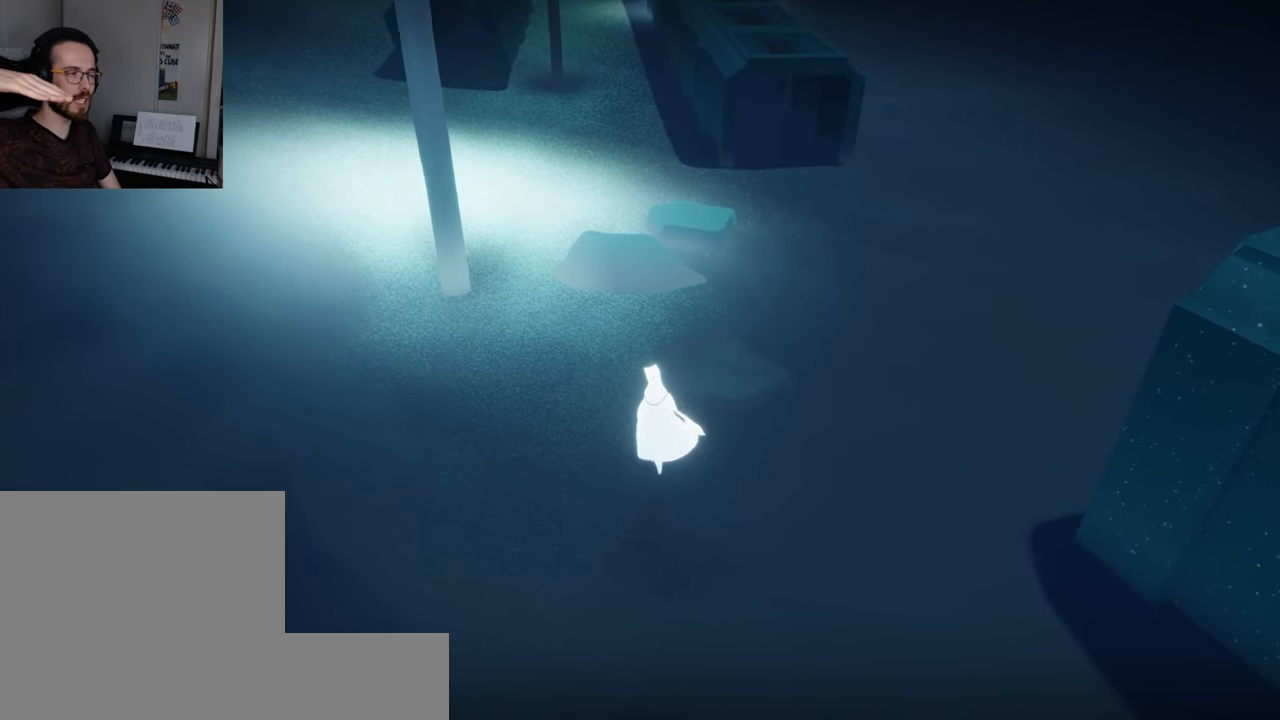
{"buttons": [], "left_stick": "center", "right_stick": "center", "events": []}
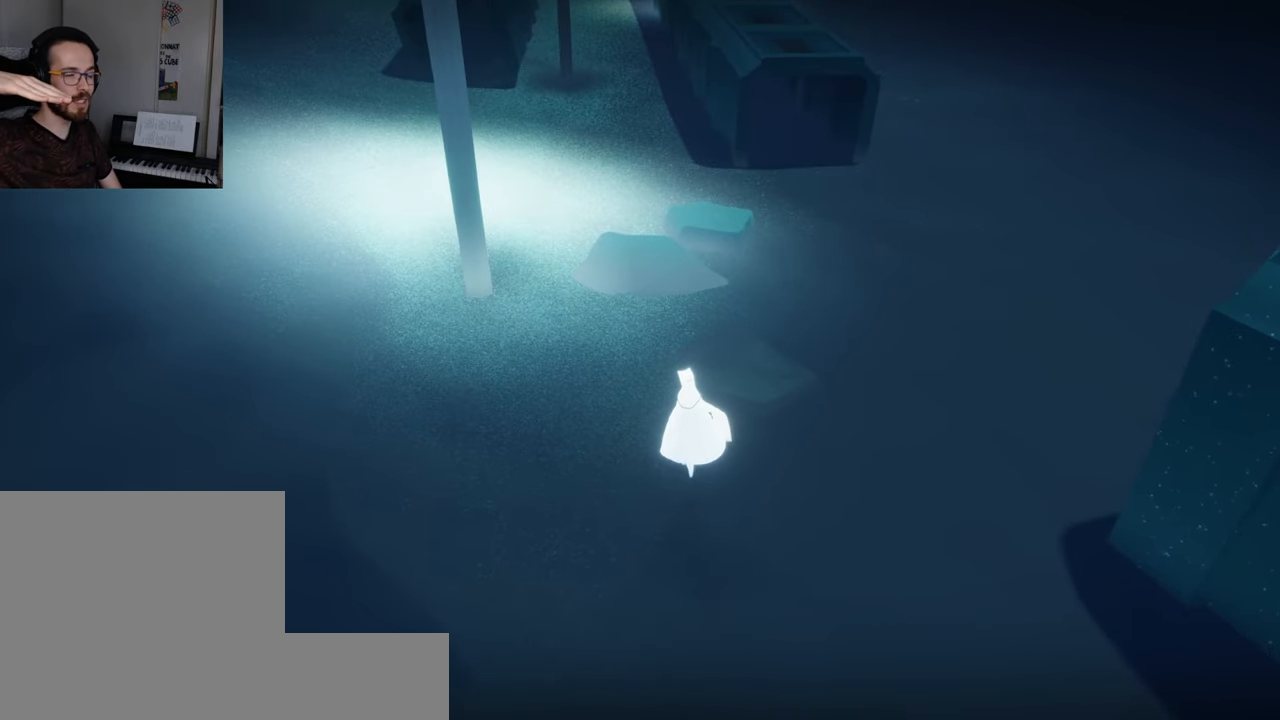
{"buttons": [], "left_stick": "center", "right_stick": "center", "events": []}
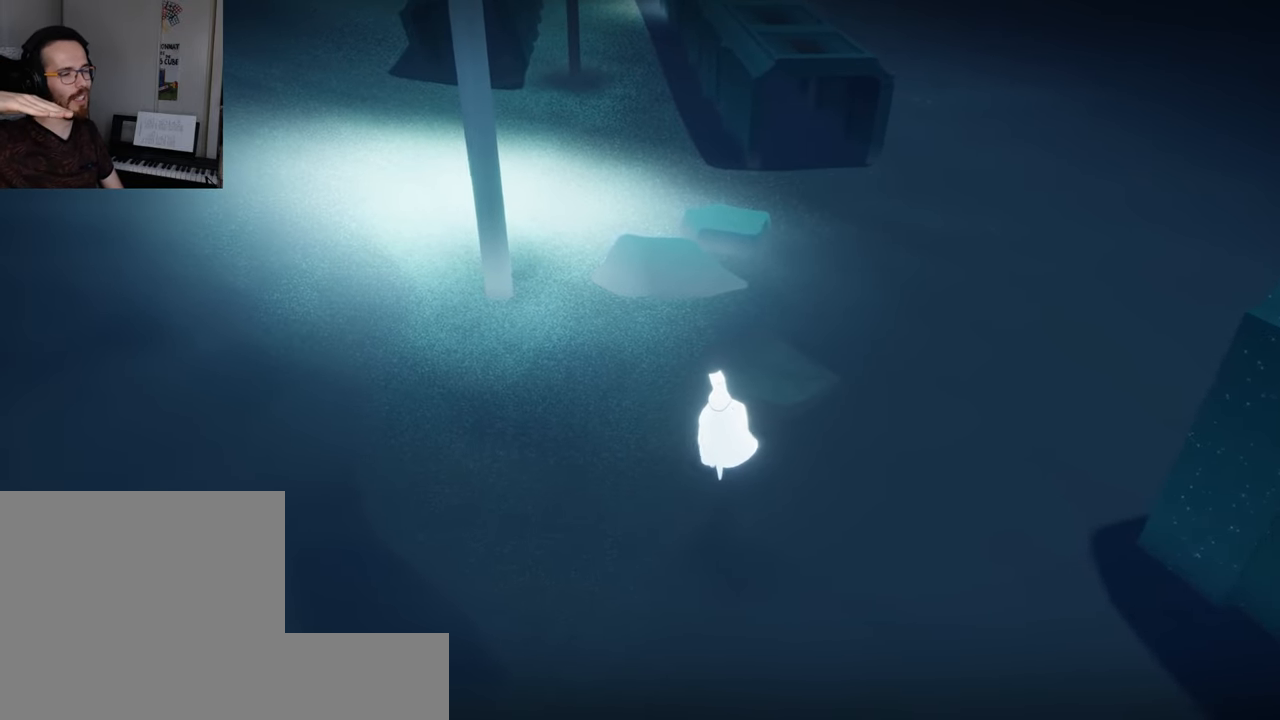
{"buttons": [], "left_stick": "center", "right_stick": "center", "events": []}
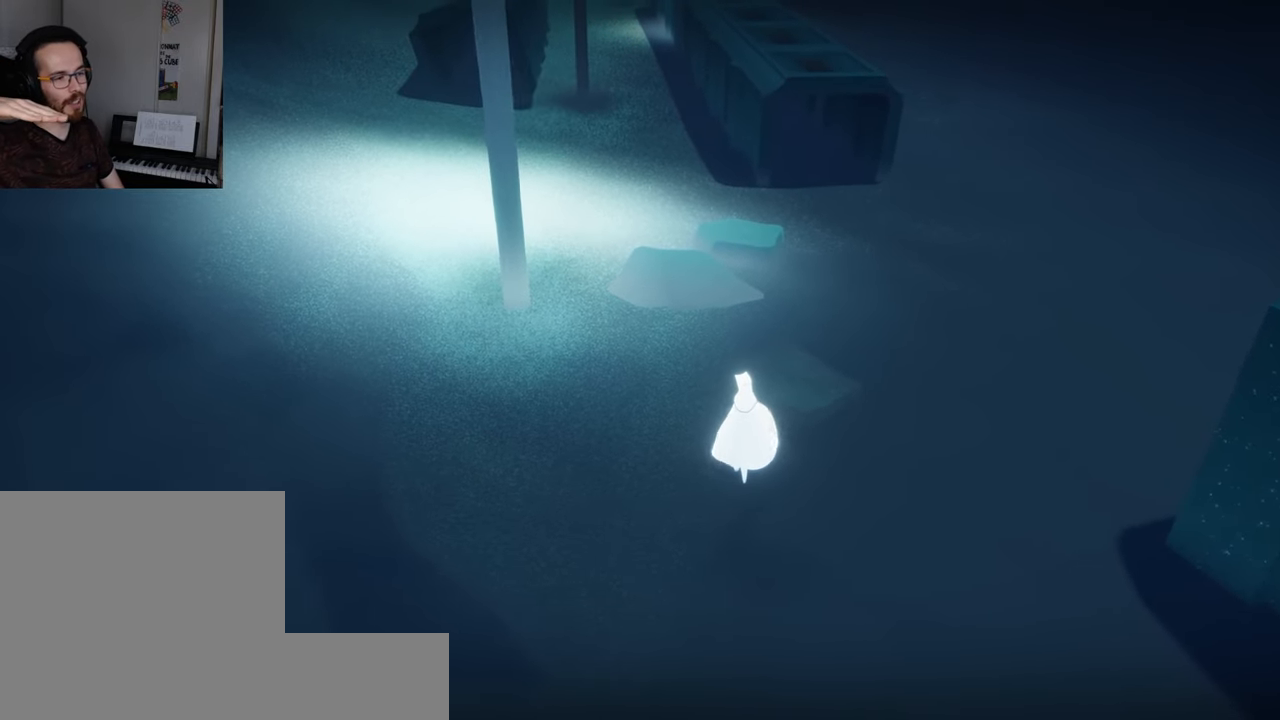
{"buttons": [], "left_stick": "center", "right_stick": "center", "events": []}
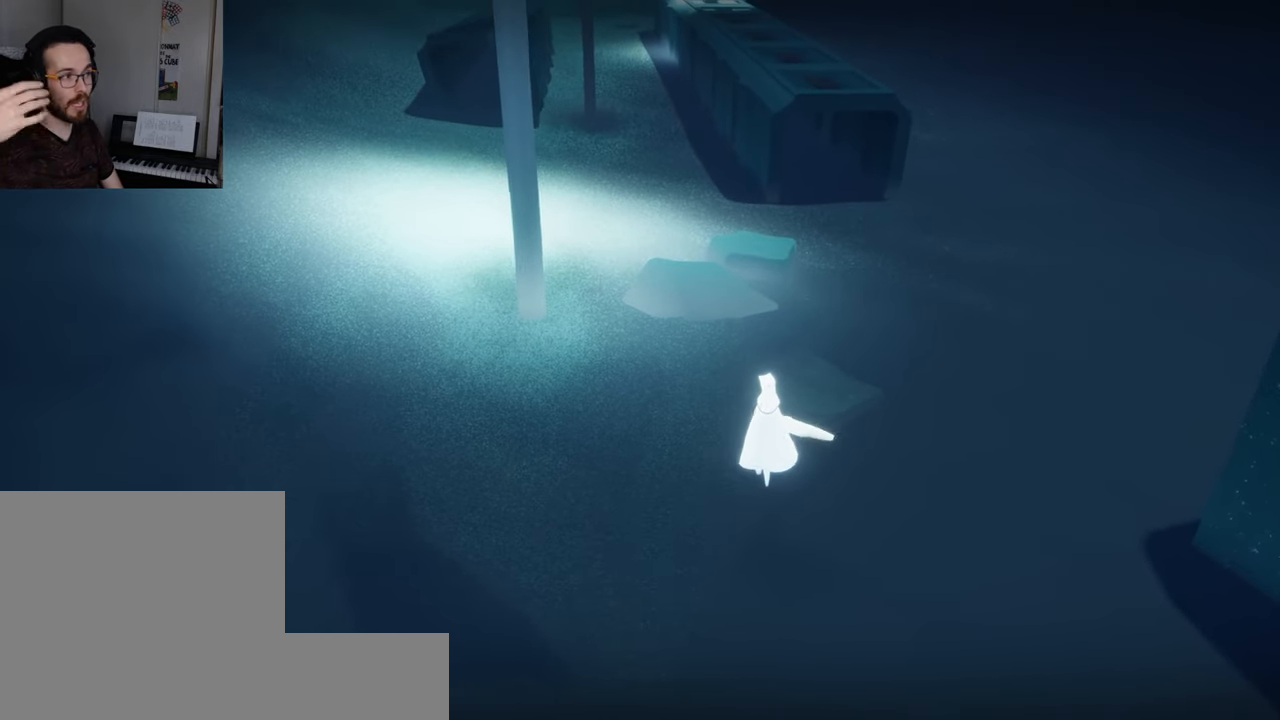
{"buttons": [], "left_stick": "center", "right_stick": "center", "events": []}
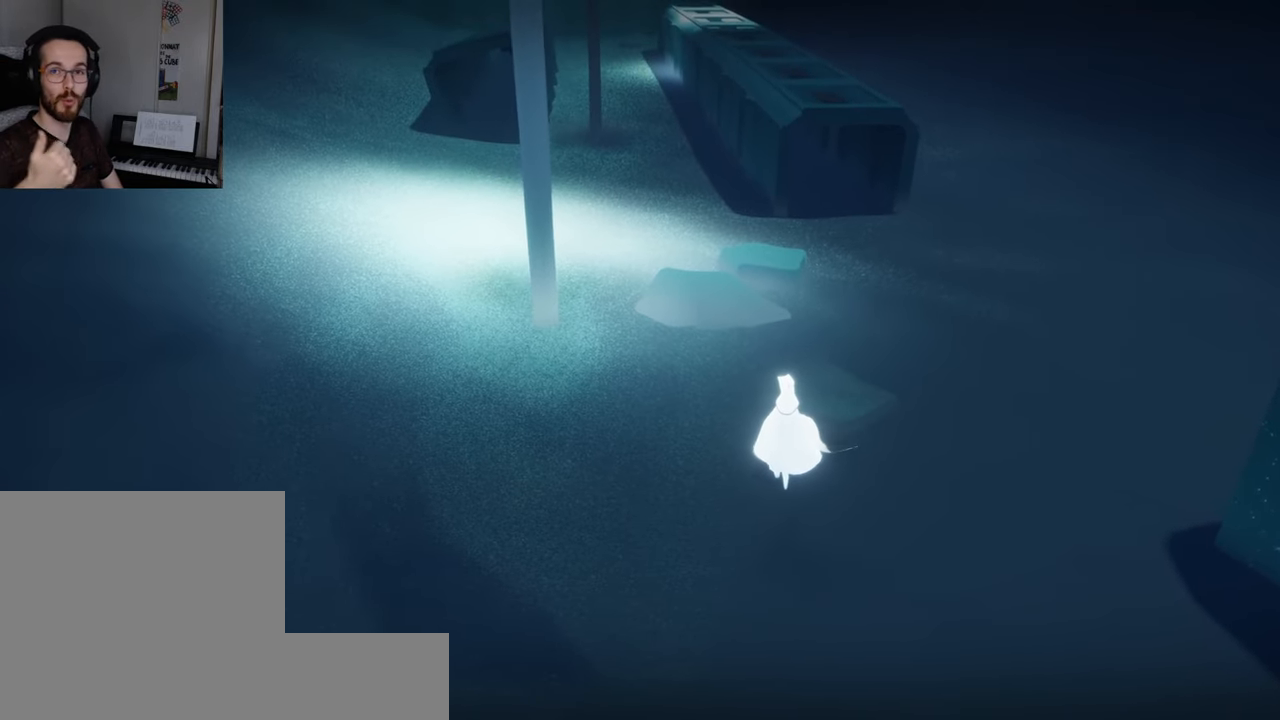
{"buttons": [], "left_stick": "center", "right_stick": "center", "events": []}
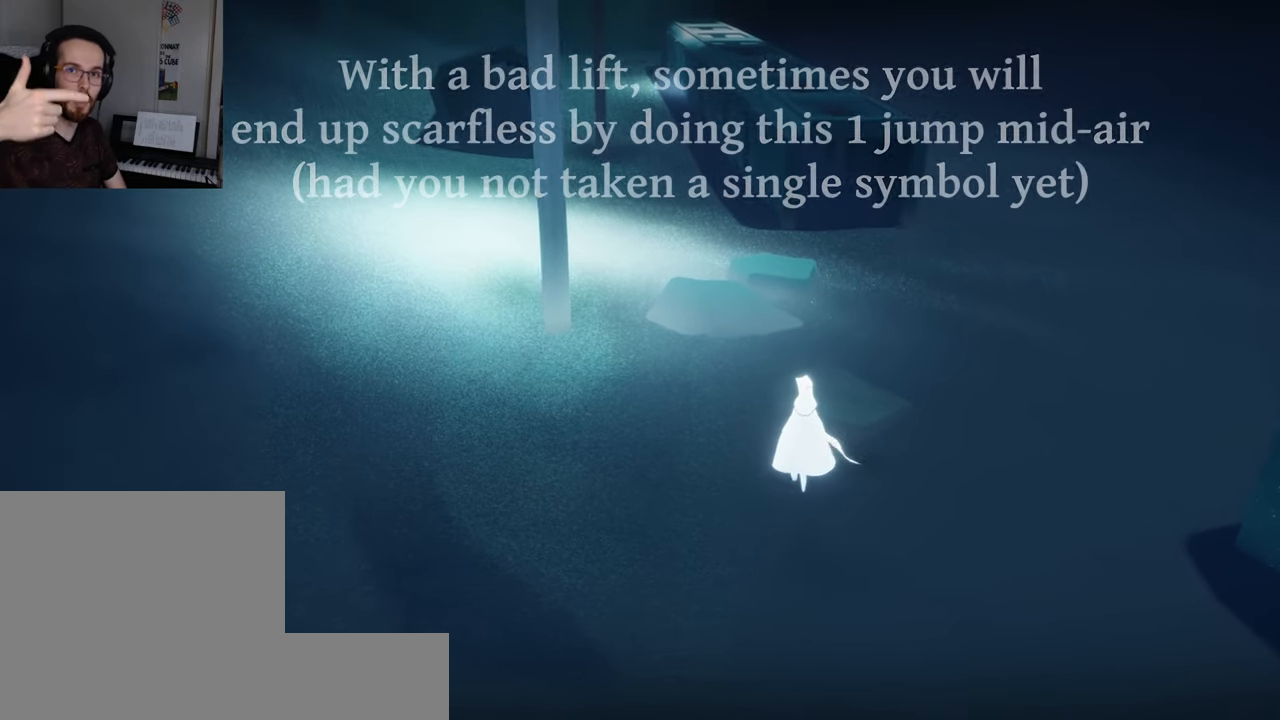
{"buttons": [], "left_stick": "up-left", "right_stick": "center", "events": [[350, "left_stick", "up-left"]]}
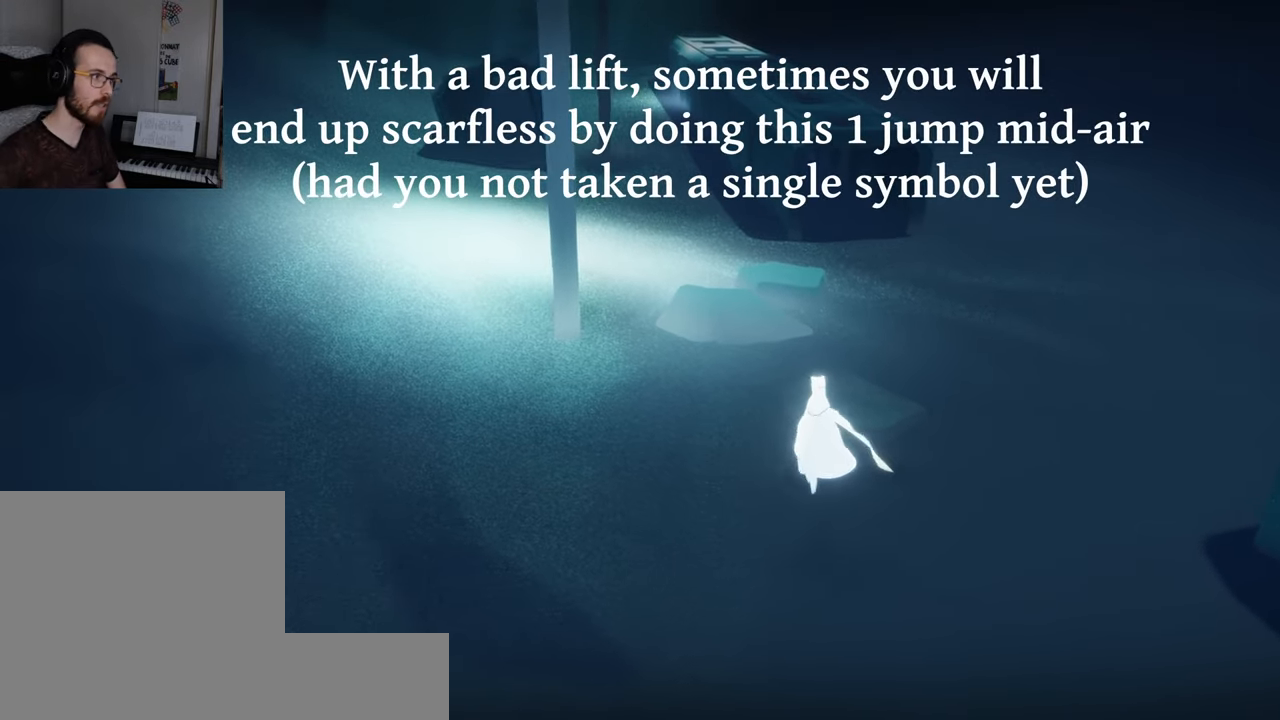
{"buttons": [], "left_stick": "up", "right_stick": "up", "events": [[167, "L2", "down"], [333, "right_stick", "up"], [350, "L2", "up"], [500, "left_stick", "up"]]}
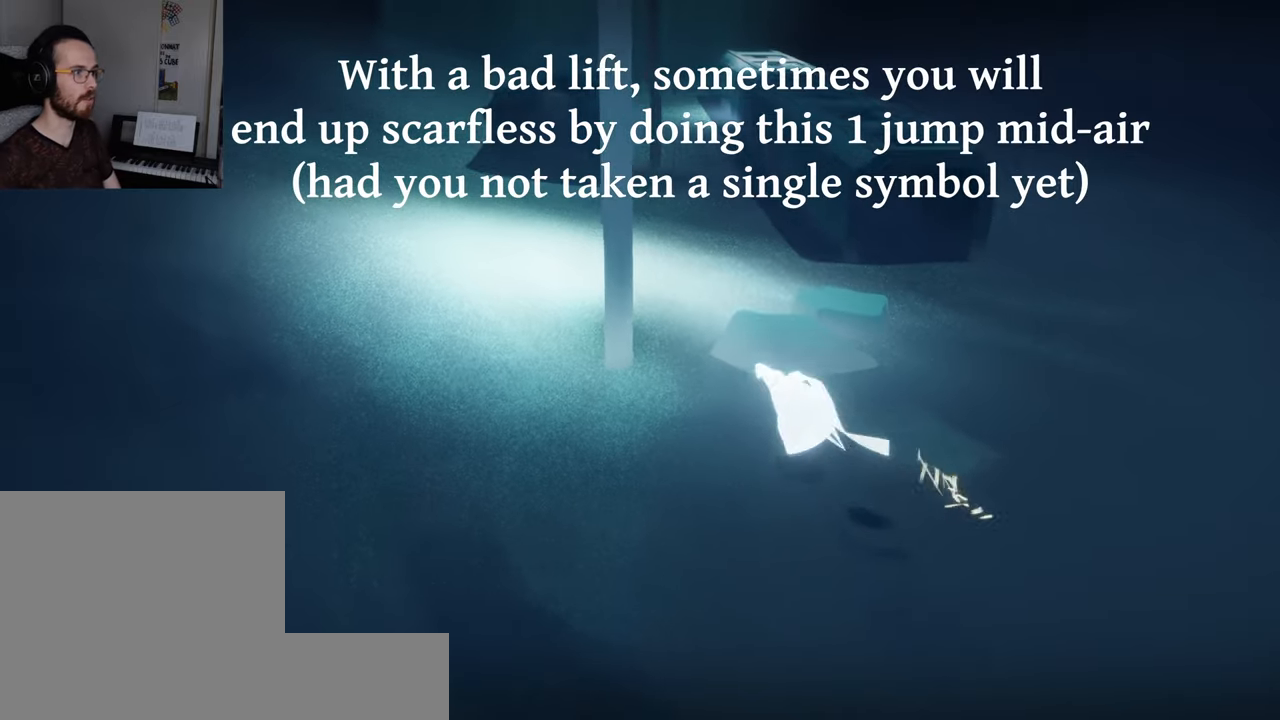
{"buttons": ["R1", "R2"], "left_stick": "up", "right_stick": "up", "events": [[166, "R1", "down"], [166, "R2", "down"], [316, "R1", "up"], [316, "R2", "up"], [416, "R1", "down"], [416, "R2", "down"]]}
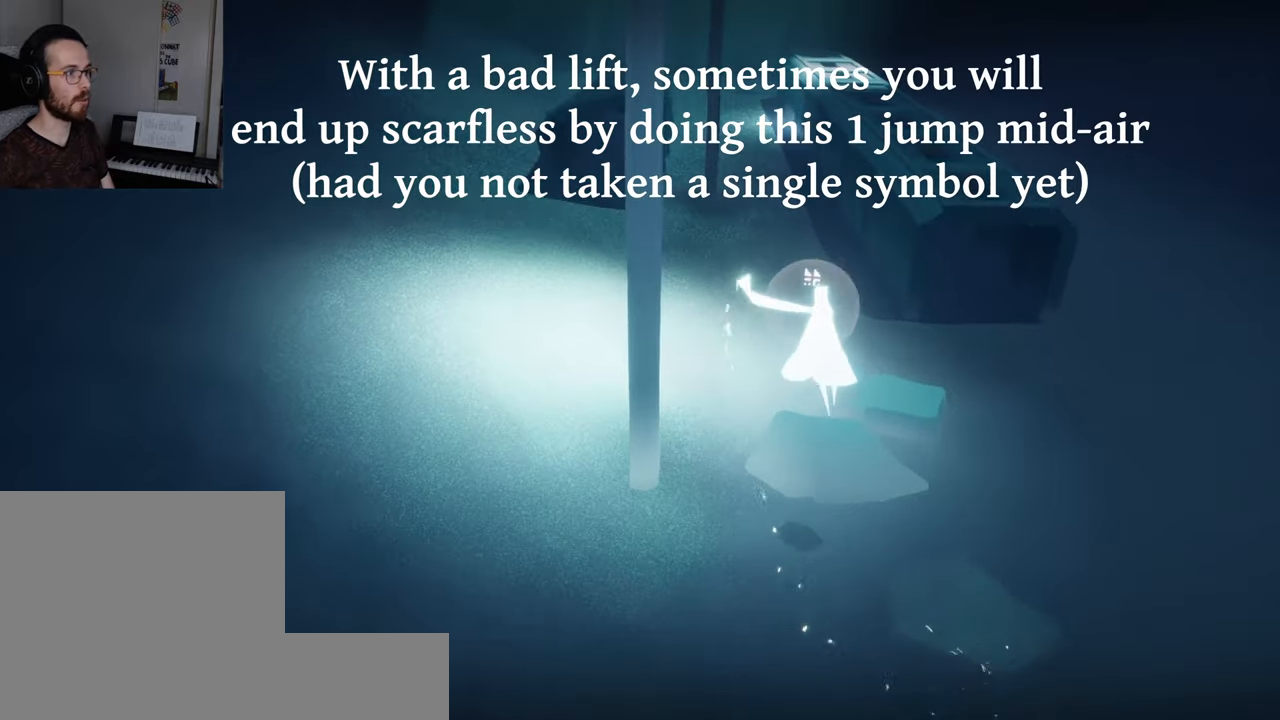
{"buttons": [], "left_stick": "down-left", "right_stick": "up", "events": [[33, "R1", "up"], [33, "R2", "up"], [116, "R1", "down"], [116, "R2", "down"], [250, "R1", "up"], [250, "R2", "up"], [316, "R1", "down"], [316, "R2", "down"], [433, "R1", "up"], [433, "R2", "up"], [466, "left_stick", "down-left"]]}
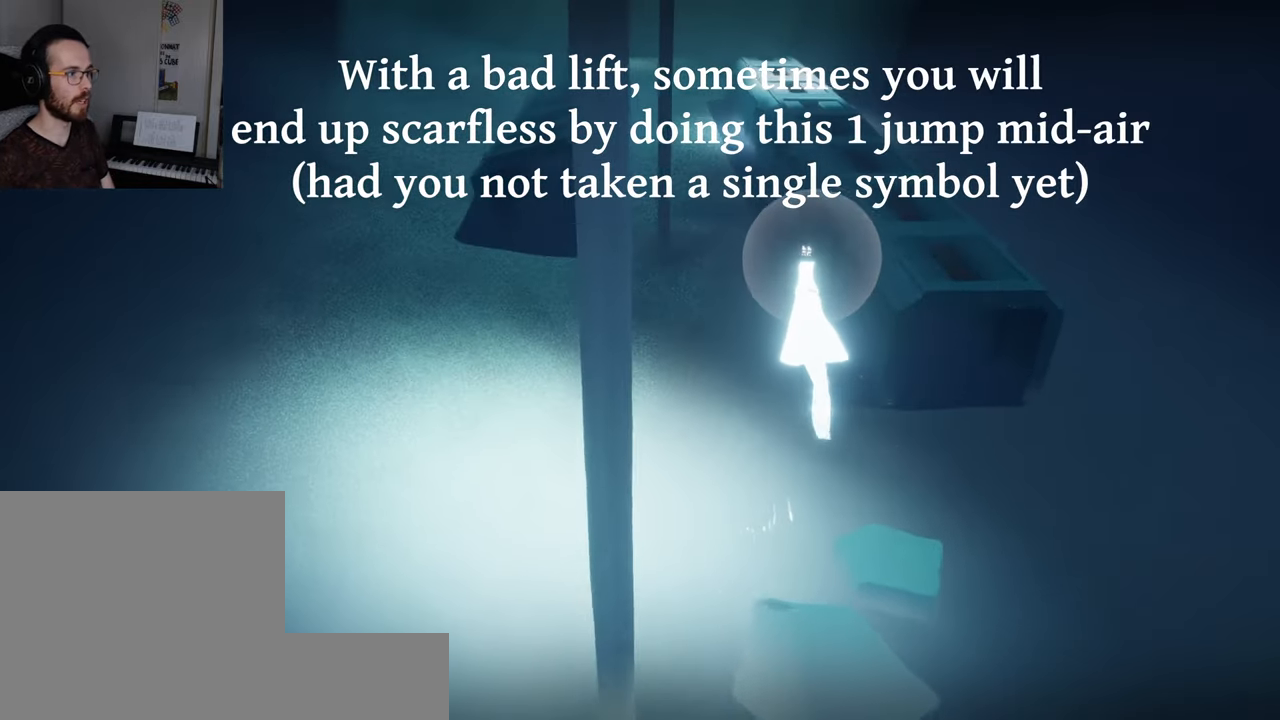
{"buttons": [], "left_stick": "down-left", "right_stick": "up-left", "events": [[116, "right_stick", "up-left"]]}
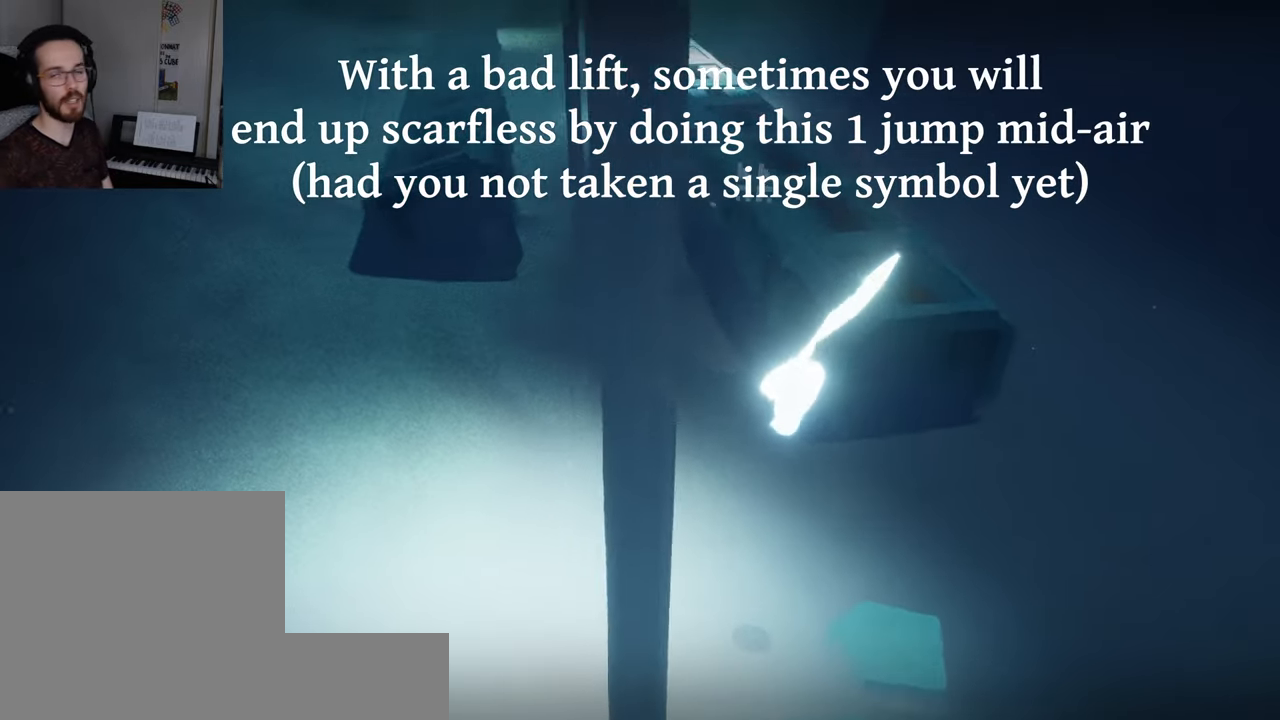
{"buttons": [], "left_stick": "down-left", "right_stick": "up-left", "events": []}
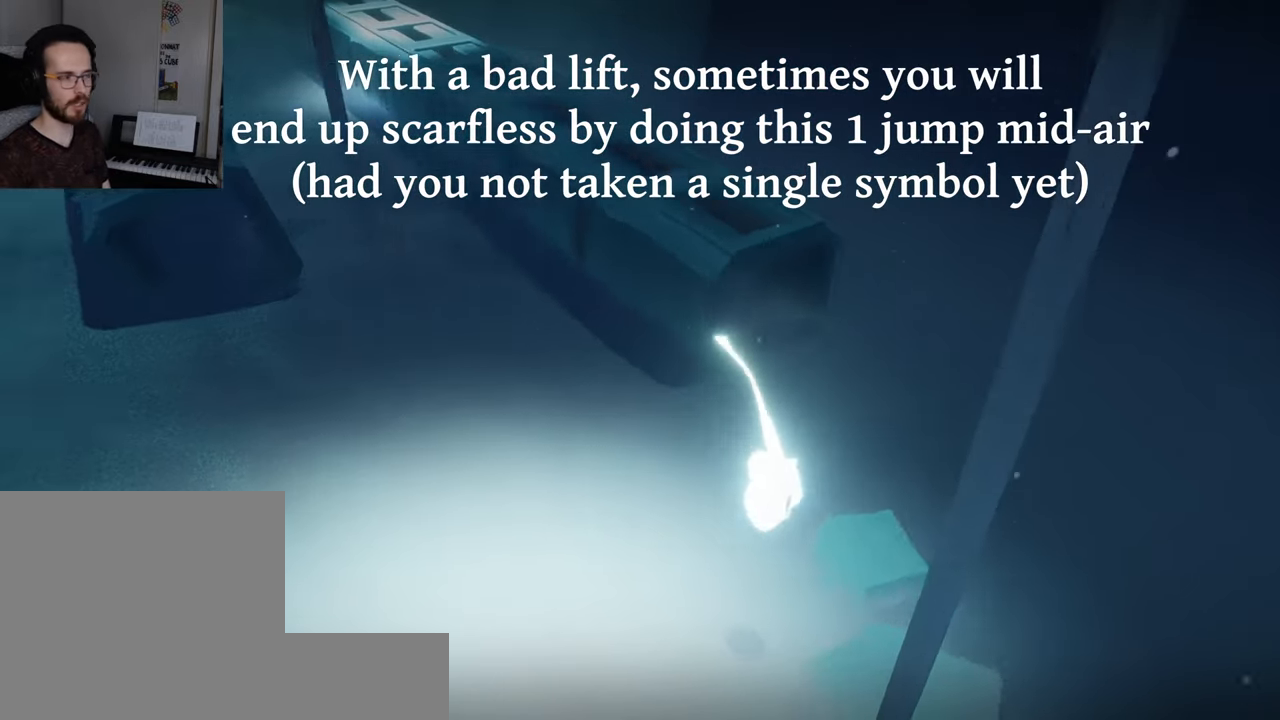
{"buttons": [], "left_stick": "center", "right_stick": "up-left", "events": [[50, "left_stick", "center"]]}
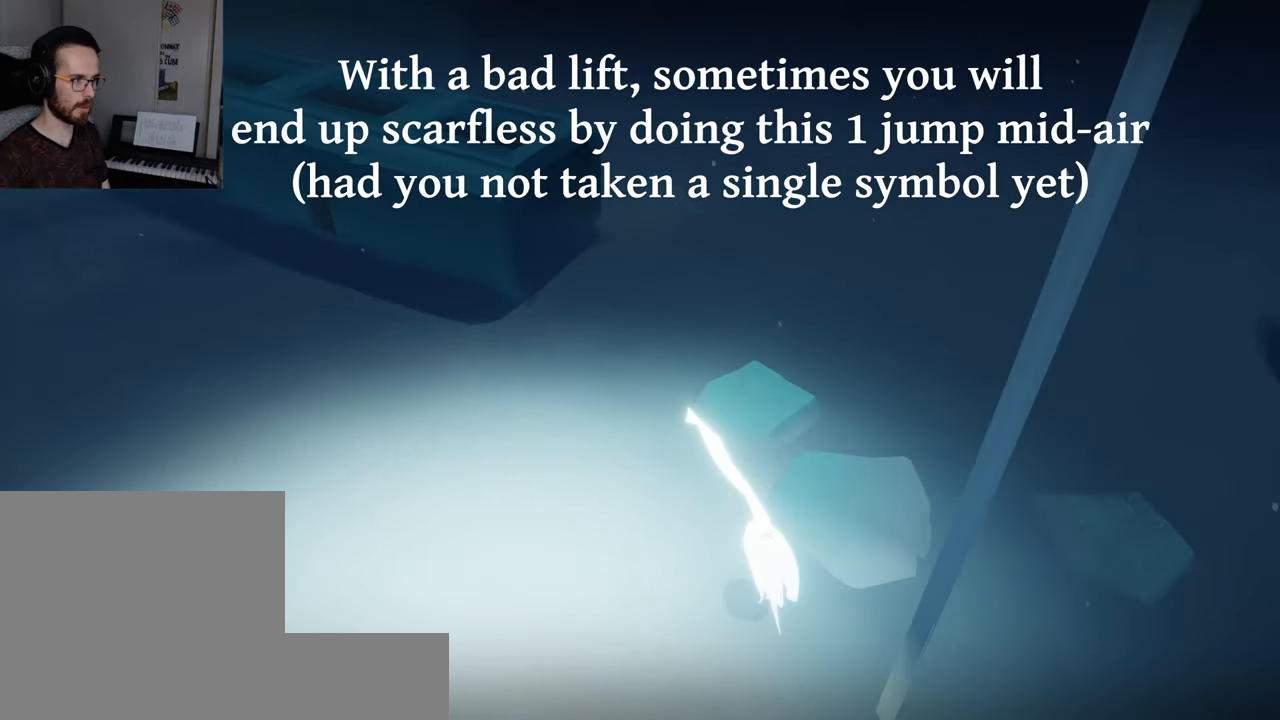
{"buttons": ["L2"], "left_stick": "left", "right_stick": "right", "events": [[100, "right_stick", "up-right"], [166, "right_stick", "right"], [350, "left_stick", "left"], [466, "L2", "down"]]}
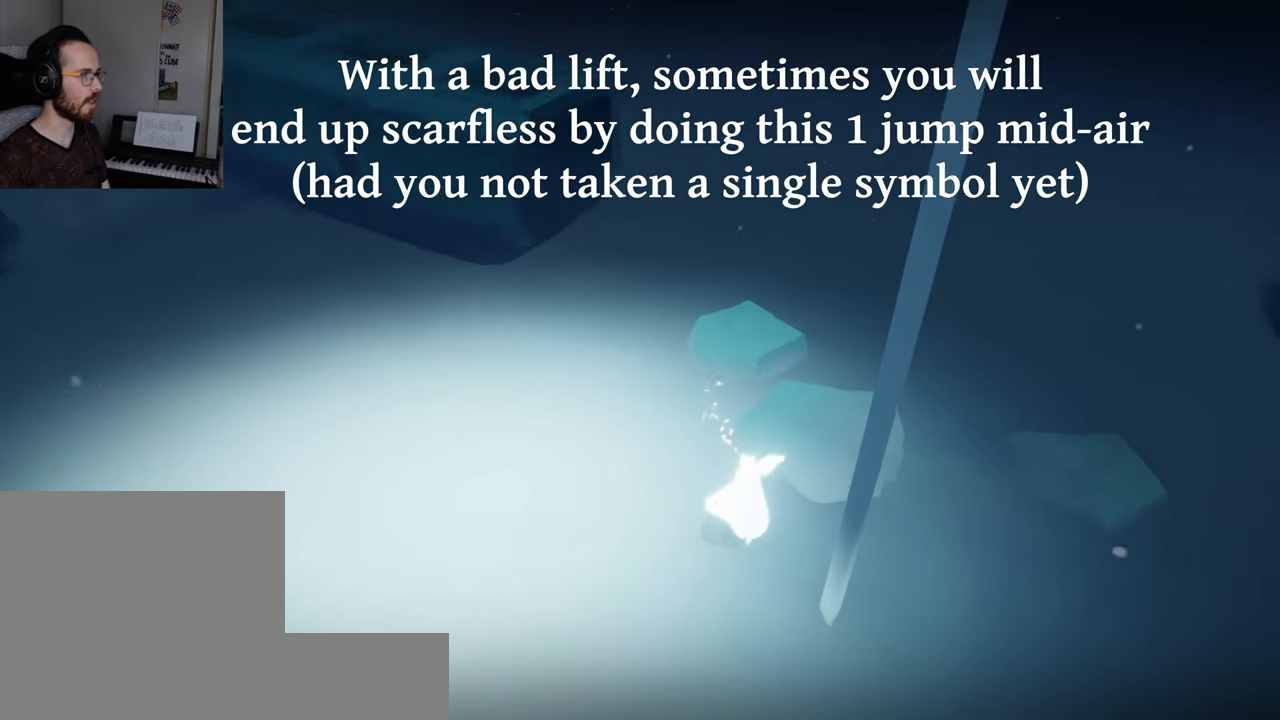
{"buttons": ["L2"], "left_stick": "up", "right_stick": "right", "events": [[116, "L2", "up"], [133, "left_stick", "down-left"], [300, "L2", "down"], [316, "left_stick", "up"], [366, "right_stick", "up-left"], [416, "right_stick", "center"], [466, "right_stick", "right"]]}
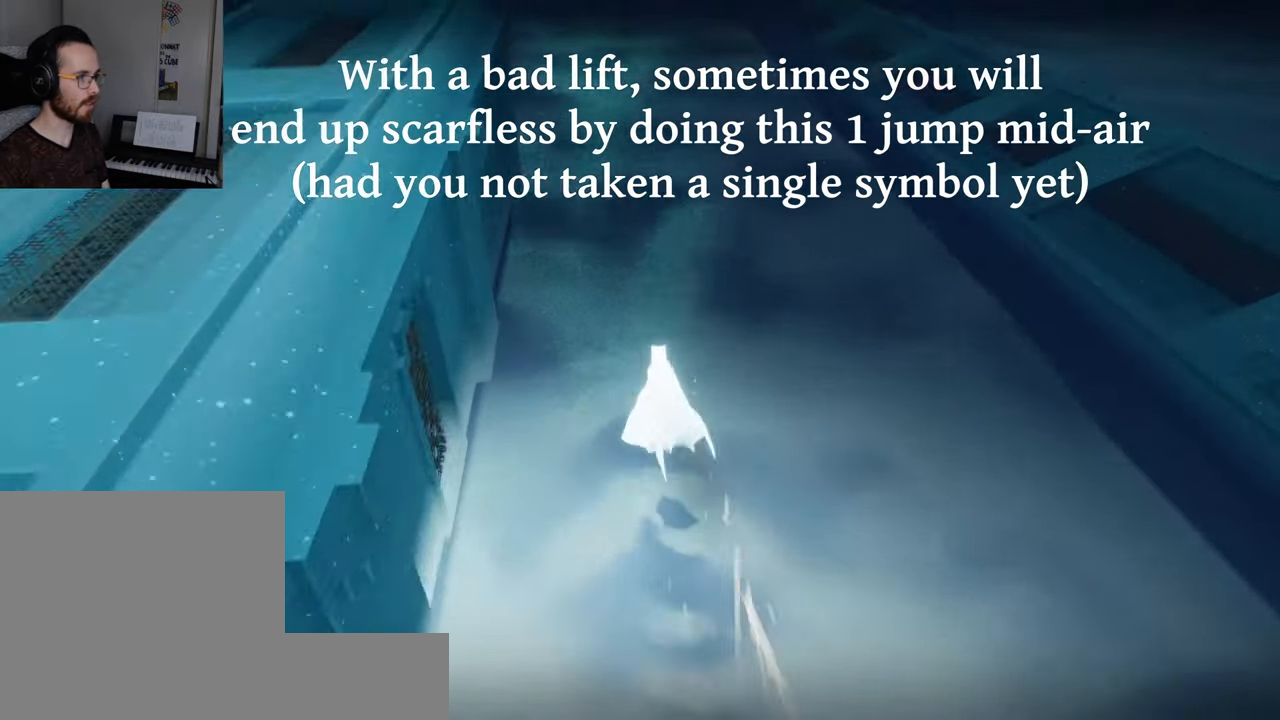
{"buttons": [], "left_stick": "down", "right_stick": "right", "events": [[66, "right_stick", "center"], [166, "right_stick", "right"], [316, "right_stick", "center"], [400, "left_stick", "center"], [416, "L2", "up"], [450, "left_stick", "down"], [450, "right_stick", "right"]]}
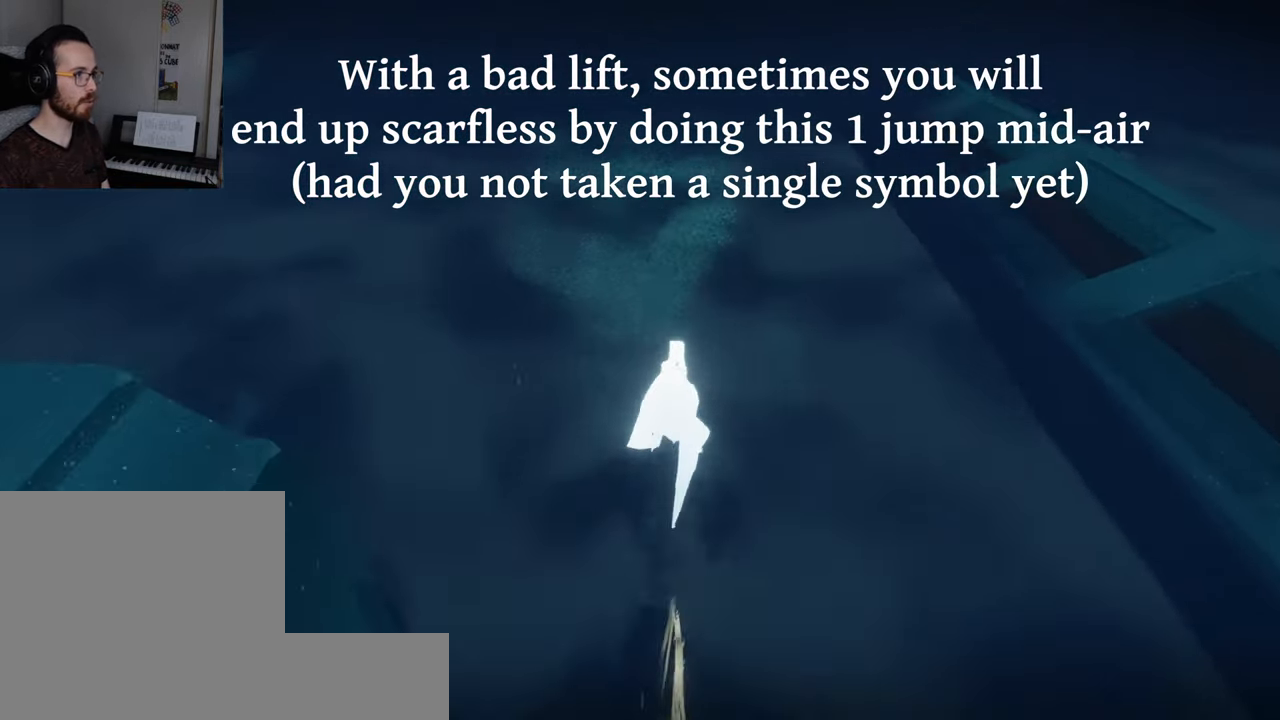
{"buttons": ["R1"], "left_stick": "down", "right_stick": "up", "events": [[133, "right_stick", "up-left"], [416, "right_stick", "up"], [466, "R1", "down"]]}
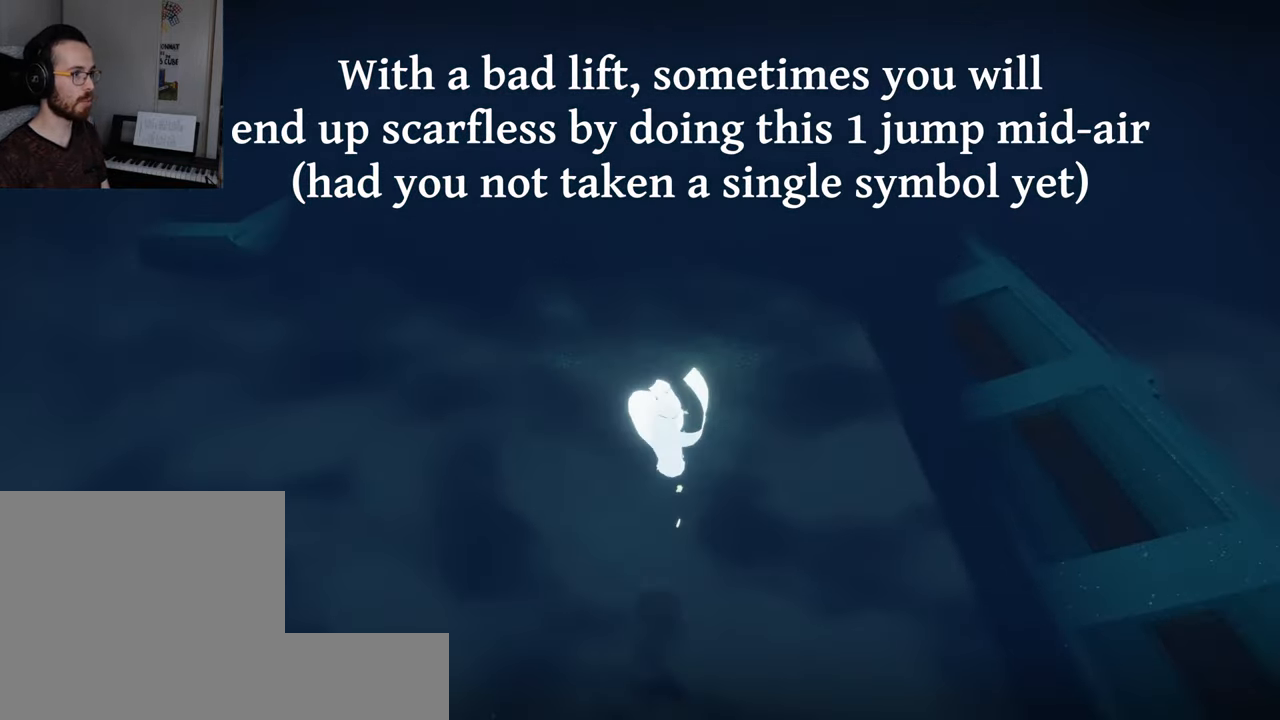
{"buttons": [], "left_stick": "down-left", "right_stick": "up", "events": [[216, "R1", "up"], [417, "left_stick", "down-left"]]}
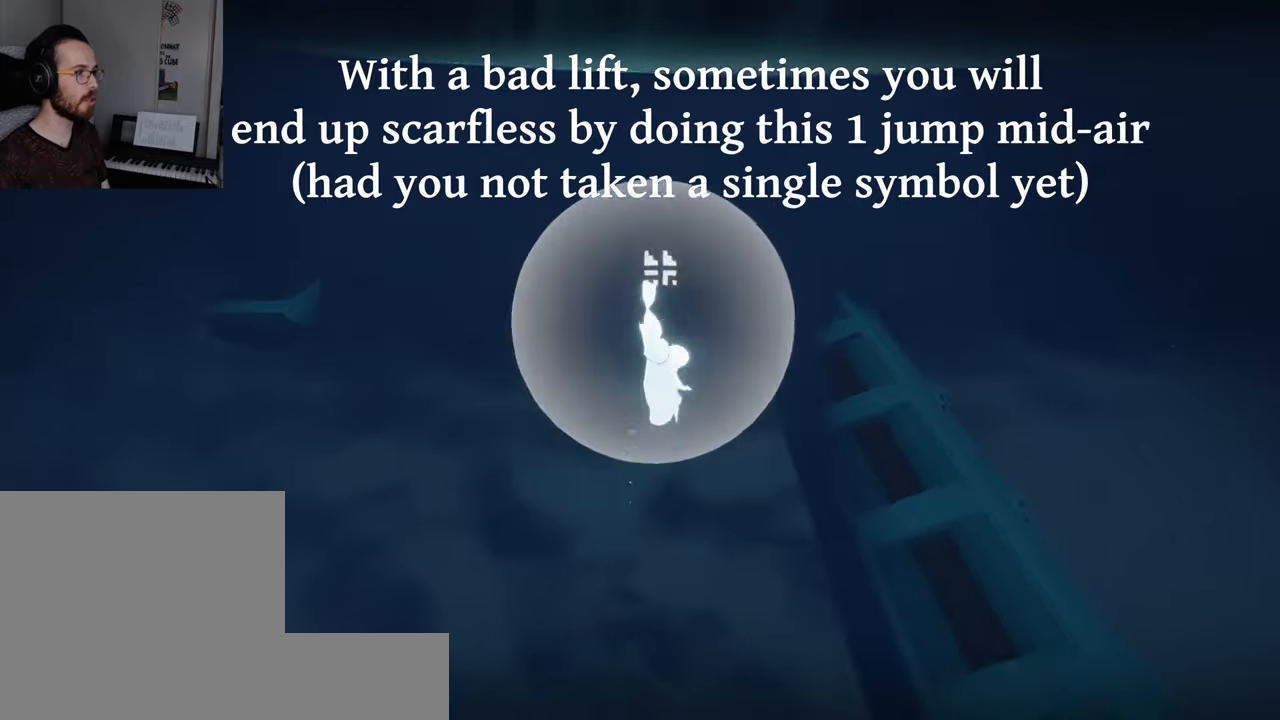
{"buttons": [], "left_stick": "down-right", "right_stick": "up-left", "events": [[33, "R1", "down"], [33, "R2", "down"], [183, "R1", "up"], [183, "R2", "up"], [233, "left_stick", "down"], [350, "right_stick", "up-left"], [367, "left_stick", "down-right"]]}